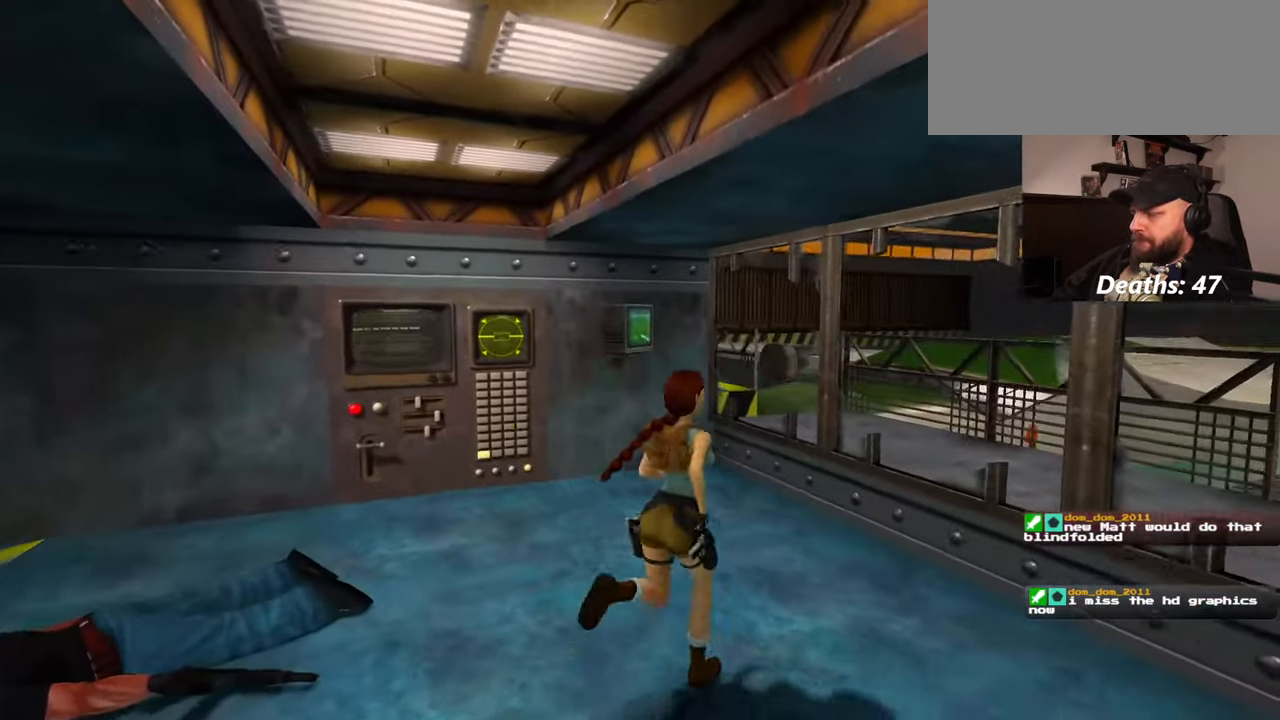
Gameplay with a controller (PlayStation layout); each line is a JSON object with the inputs held at the frame after it. "events" lists button and stick changes between this image and that frame as [ms after this image, input, new state], when the widget could be followed in between. Not read: L2 L3 R2 R3 START.
{"buttons": [], "left_stick": "up", "right_stick": "left", "events": [[84, "left_stick", "up"], [134, "right_stick", "left"]]}
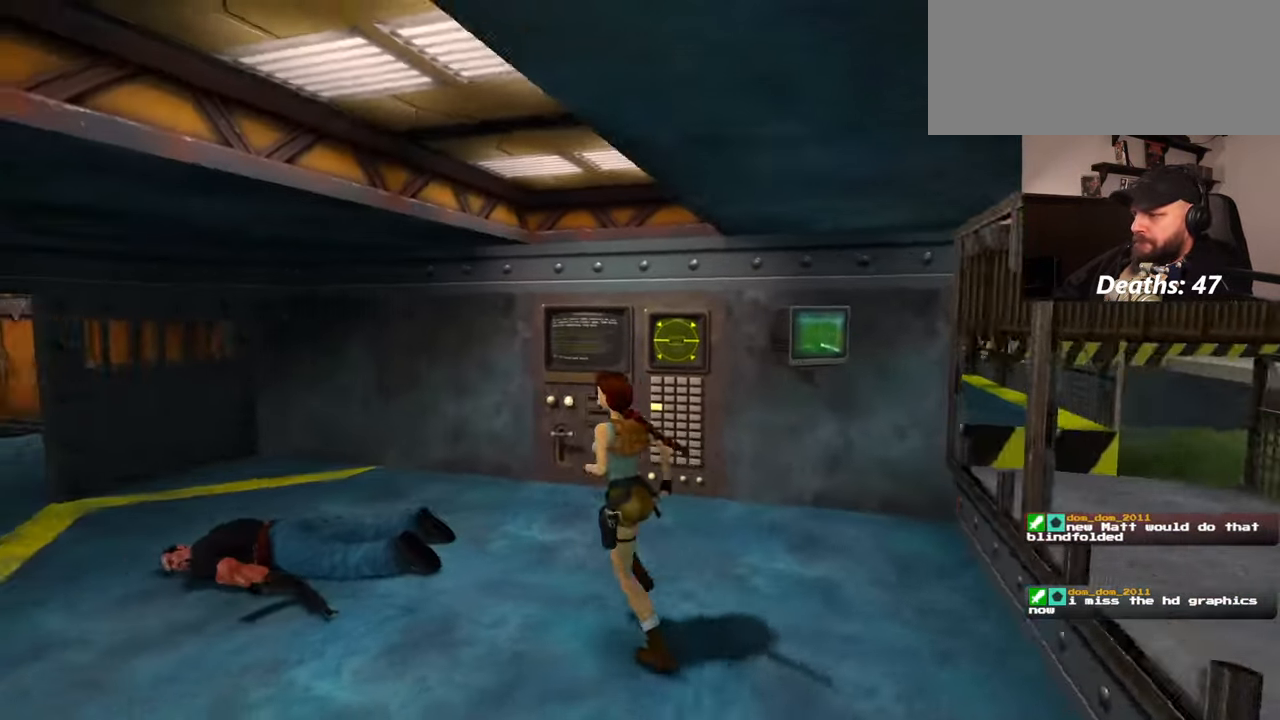
{"buttons": [], "left_stick": "up", "right_stick": "left", "events": []}
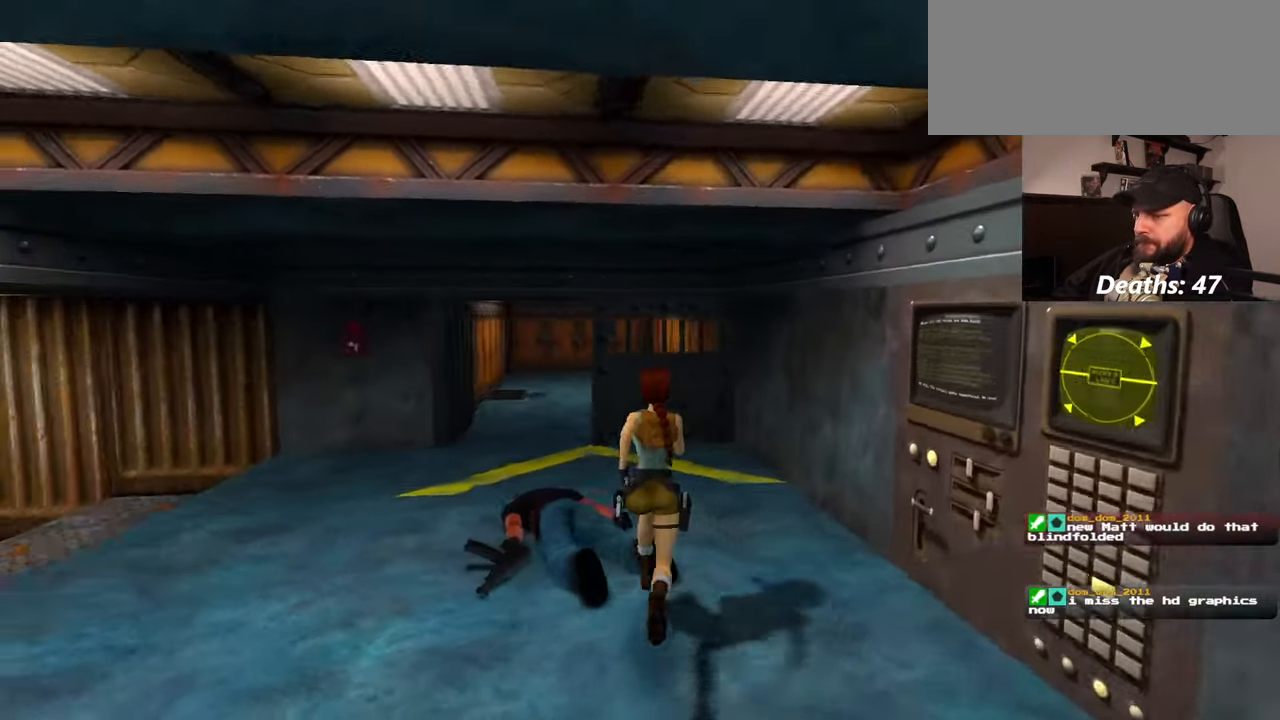
{"buttons": [], "left_stick": "up", "right_stick": "center", "events": [[50, "right_stick", "center"]]}
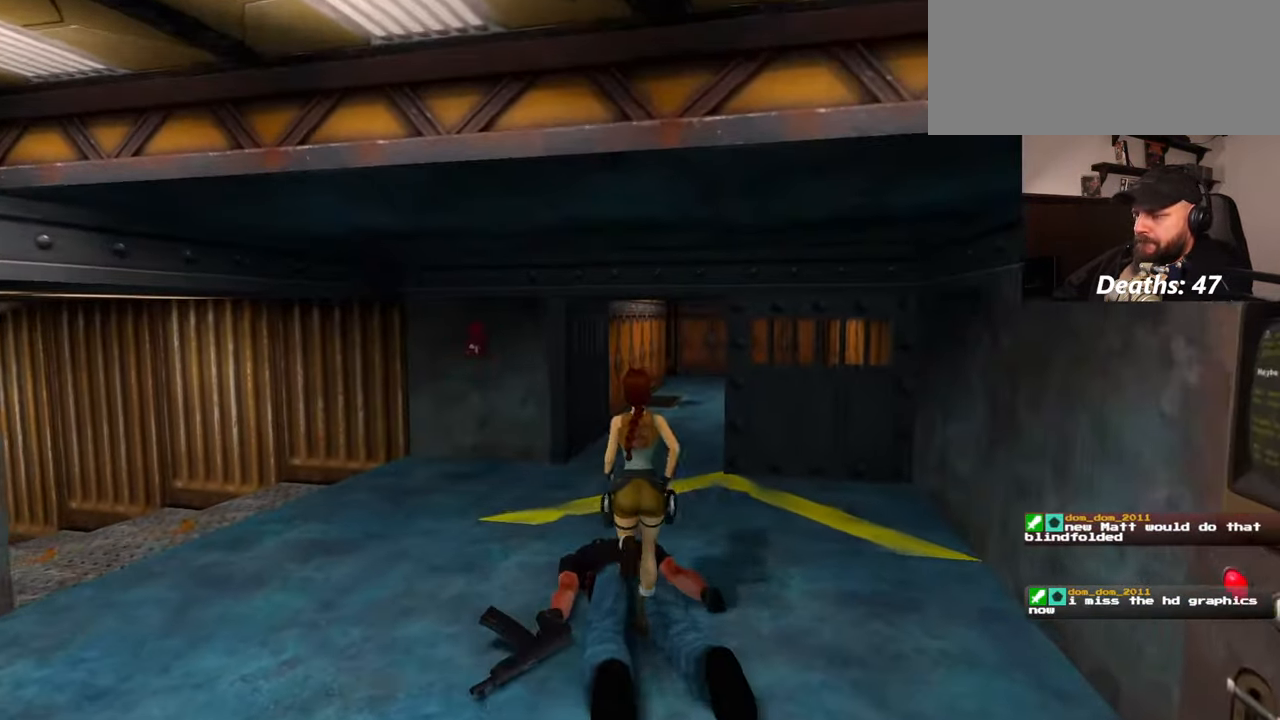
{"buttons": [], "left_stick": "up", "right_stick": "center", "events": []}
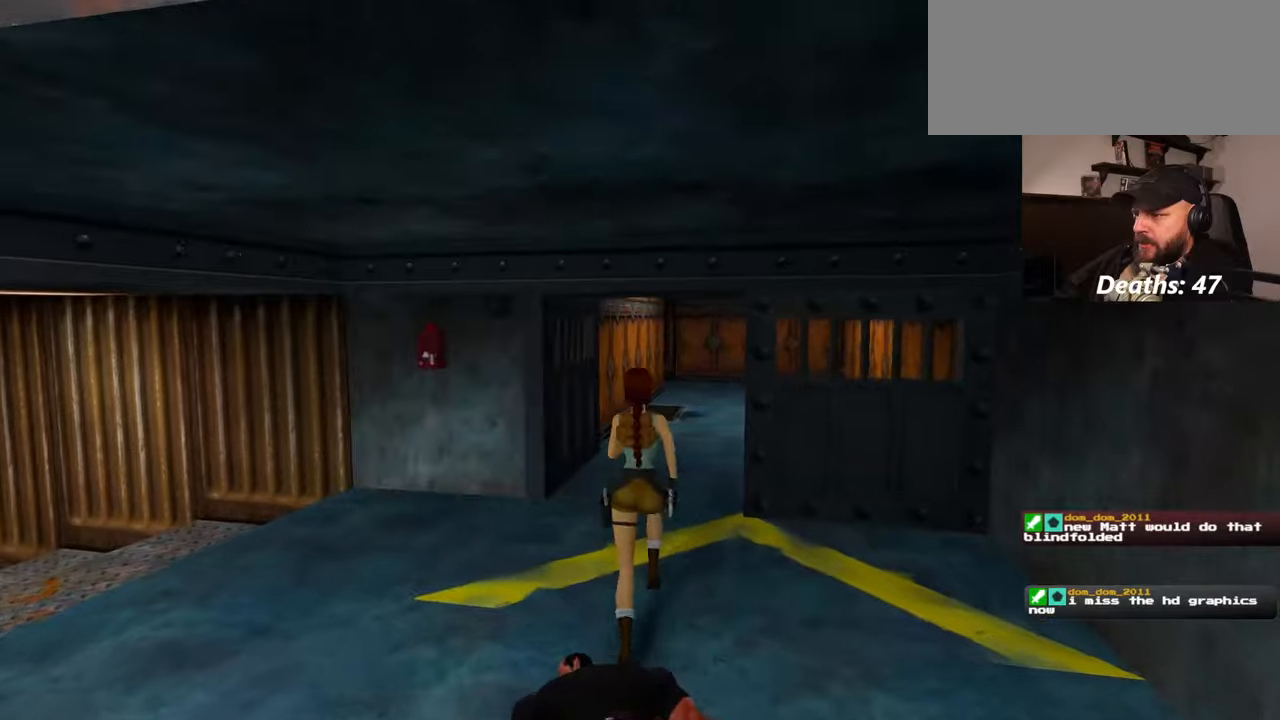
{"buttons": ["SQUARE"], "left_stick": "up", "right_stick": "center", "events": [[167, "right_stick", "up-right"], [300, "right_stick", "center"], [500, "SQUARE", "down"]]}
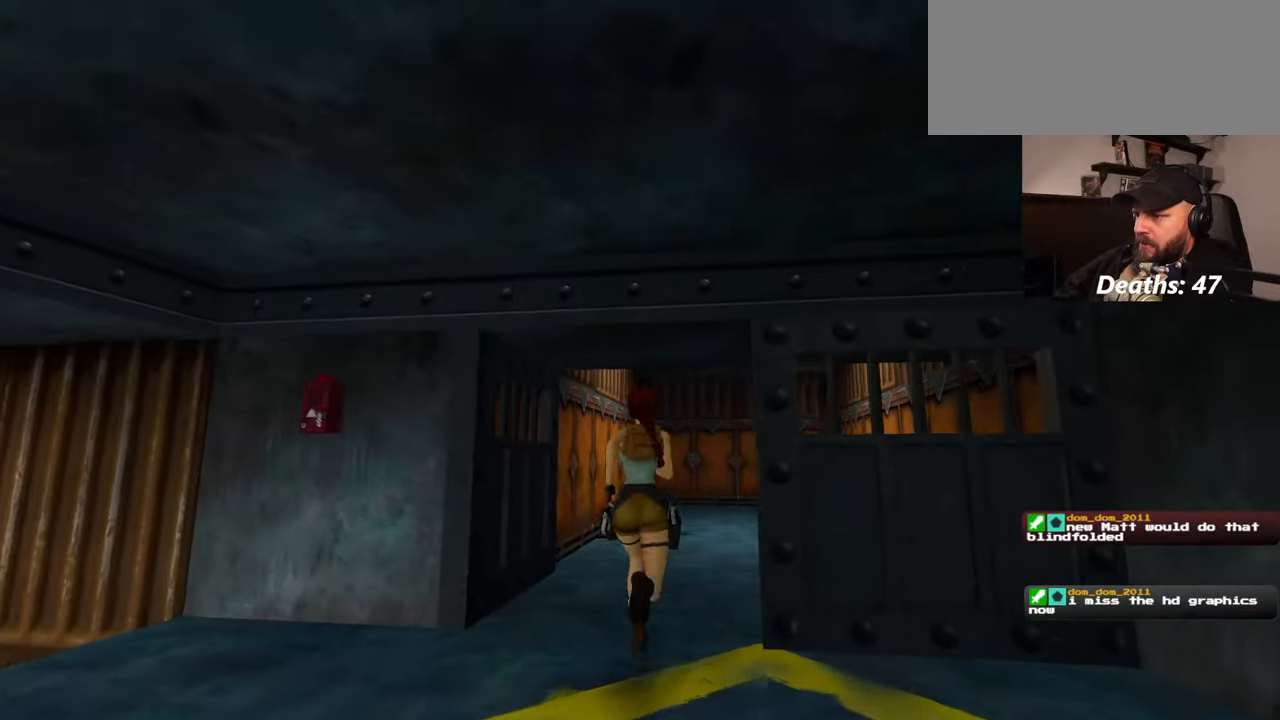
{"buttons": [], "left_stick": "up", "right_stick": "center", "events": [[367, "SQUARE", "up"]]}
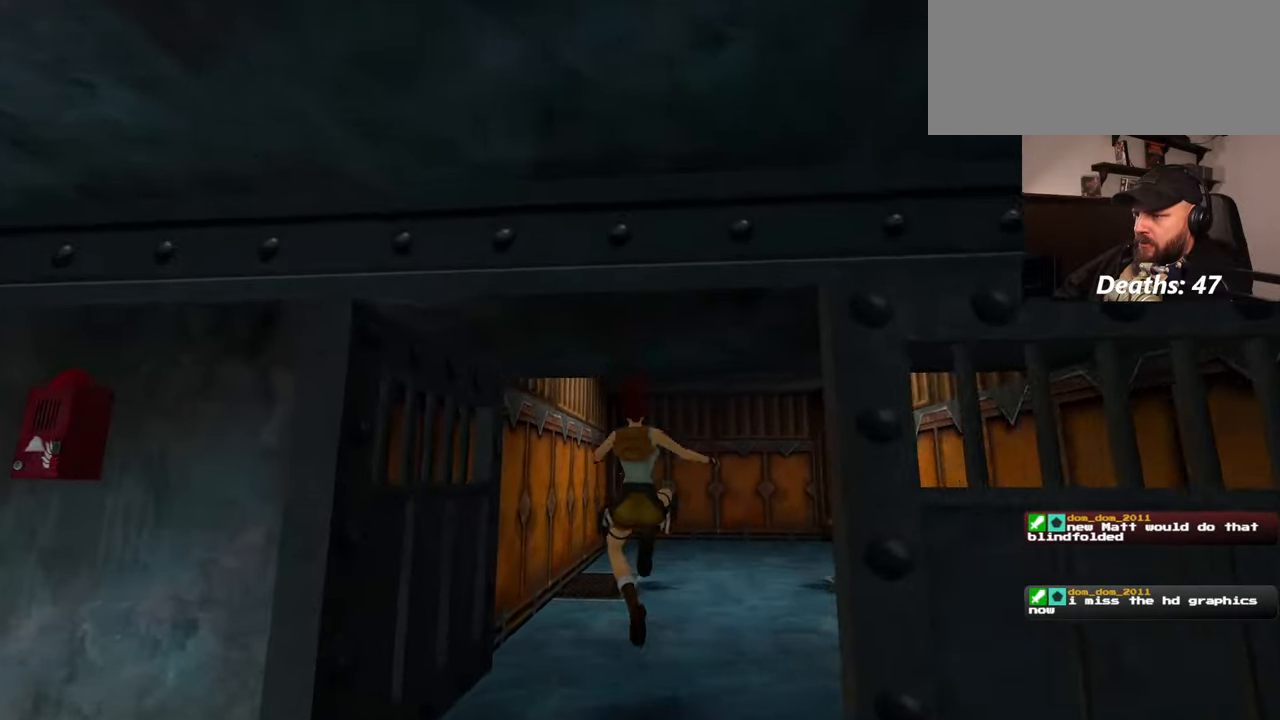
{"buttons": ["SQUARE"], "left_stick": "up", "right_stick": "center", "events": [[150, "right_stick", "down"], [267, "right_stick", "center"], [350, "SQUARE", "down"]]}
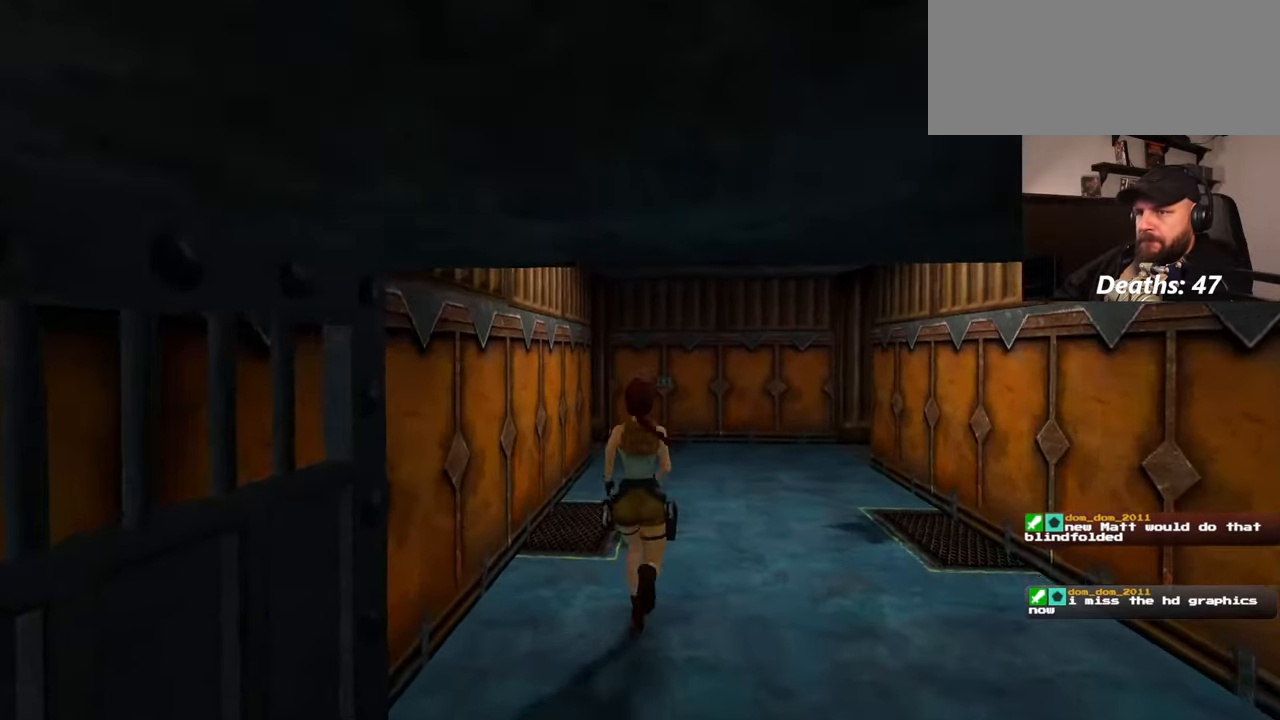
{"buttons": ["SQUARE"], "left_stick": "up", "right_stick": "center", "events": []}